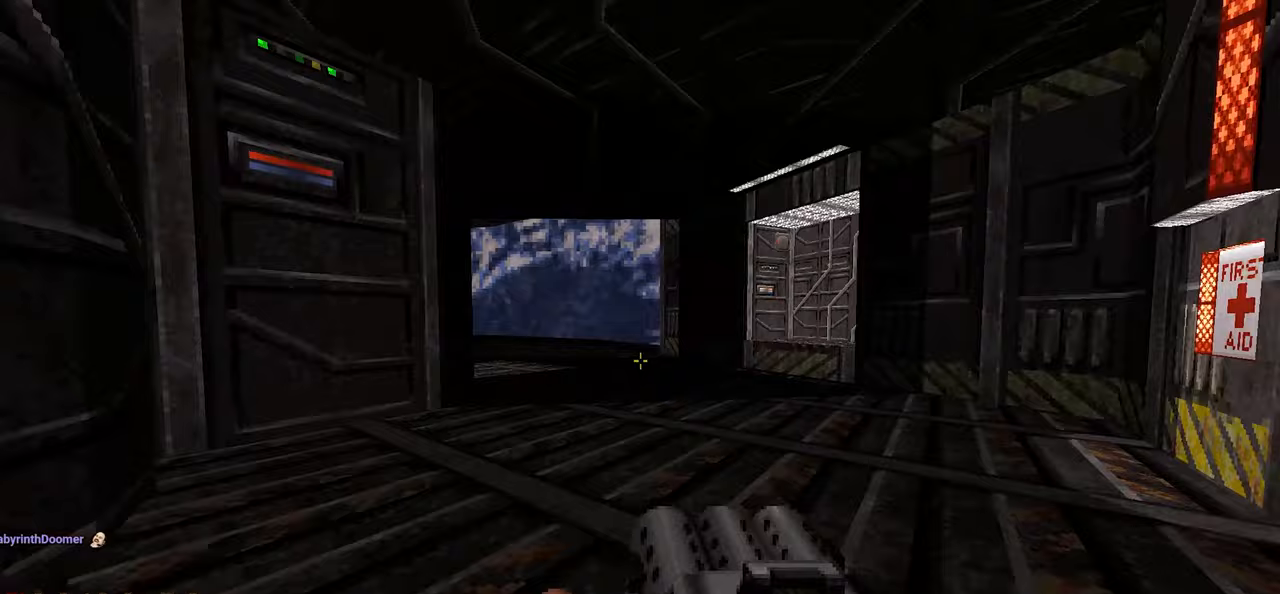
Gameplay with keyboard and mouse; each line is a JSON object with the keys and mouse buttons held at the frame after it. "events" lists presses ("down") and releases ("up") of "1", "2", "3", "4", "a", "alt", "c", "ctrl", "d", "e", "f", "q", "r", "s", "shift", "space", "tab", "v", "w", "x", "z", "mouse_left", "mouse_wheel" and "mouse_right" between this image and that frame as [ms after this image, input, new state], when the widget could be followed in between. "mouse_left", "mouse_wheel", "mouse_right" = the "left", "wheel", "right" buttons of the "mouse" list. No other keys are recorded. "wheel" means that the mouse wheel is clicked or scrolled. "mouse_move" is the direction in which the mouse moves at that frame (one of eight, or "still"), when it could be read.
{"keys": [], "mouse": [], "mouse_move": "up-right", "events": [[450, "w", "up"]]}
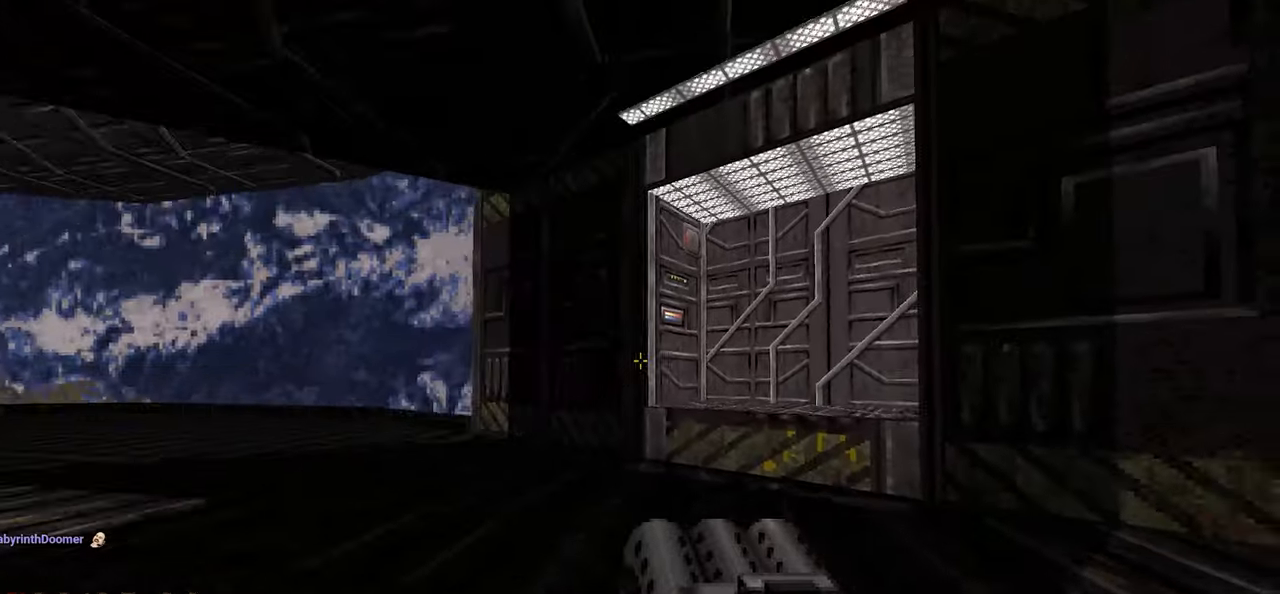
{"keys": [], "mouse": [], "mouse_move": "left", "events": [[183, "w", "down"], [283, "a", "down"], [367, "w", "up"], [467, "a", "up"]]}
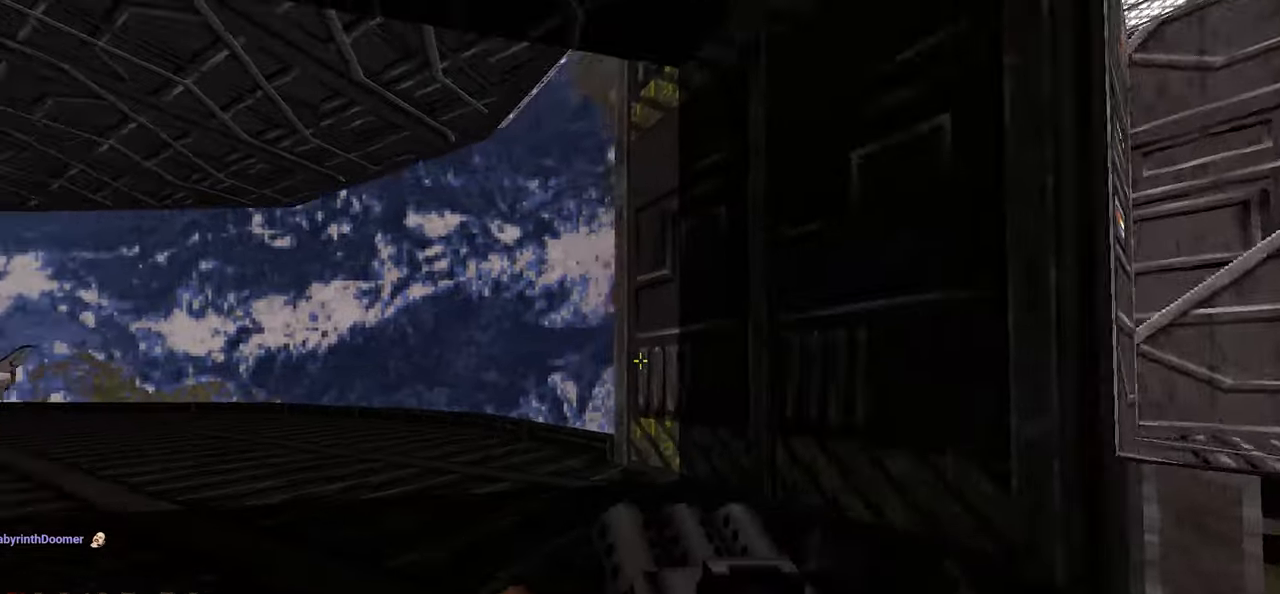
{"keys": [], "mouse": [], "mouse_move": "still", "events": [[50, "d", "down"], [200, "d", "up"]]}
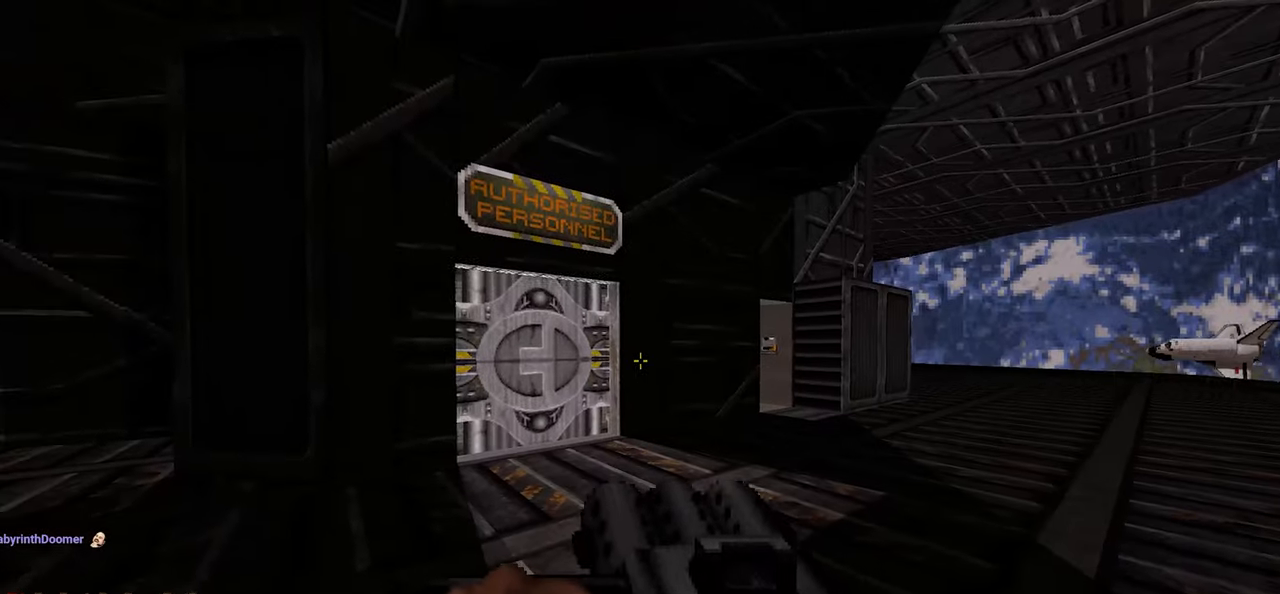
{"keys": [], "mouse": [], "mouse_move": "right", "events": [[17, "w", "down"], [117, "d", "down"], [400, "d", "up"], [400, "w", "up"]]}
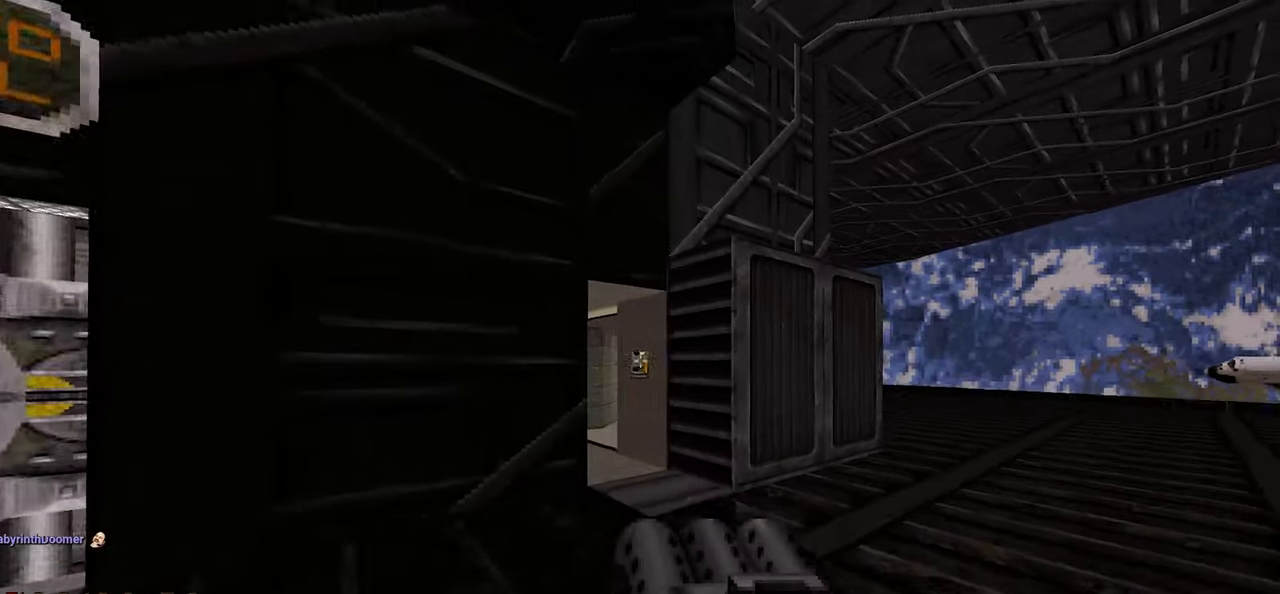
{"keys": [], "mouse": [], "mouse_move": "up-left", "events": []}
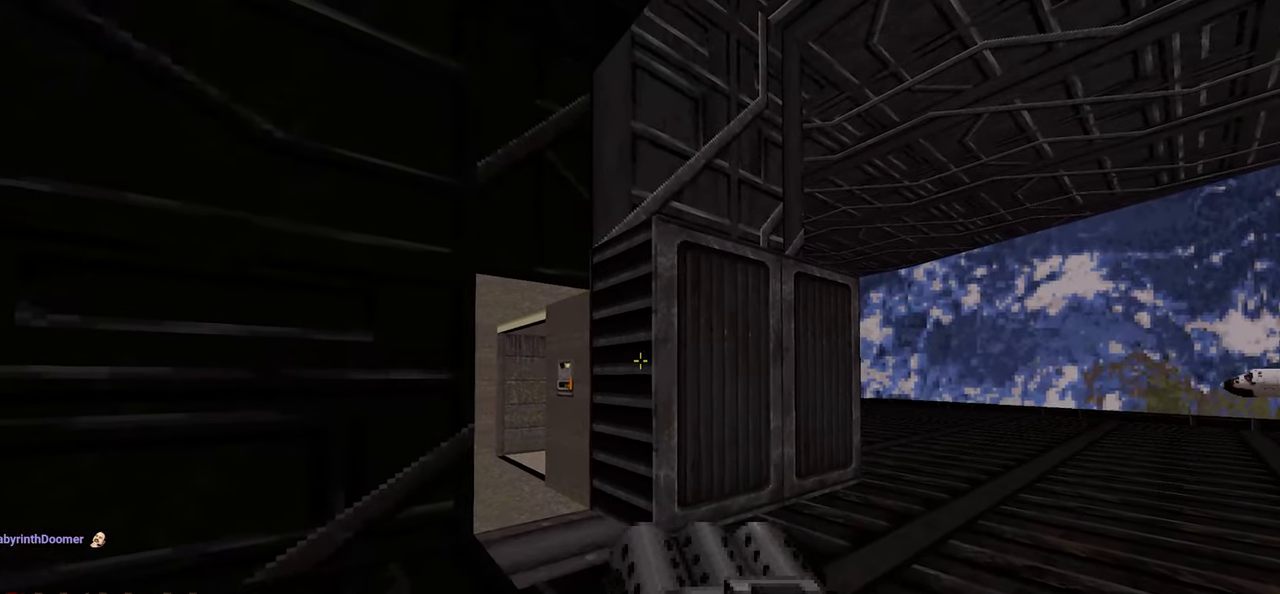
{"keys": [], "mouse": [], "mouse_move": "left", "events": []}
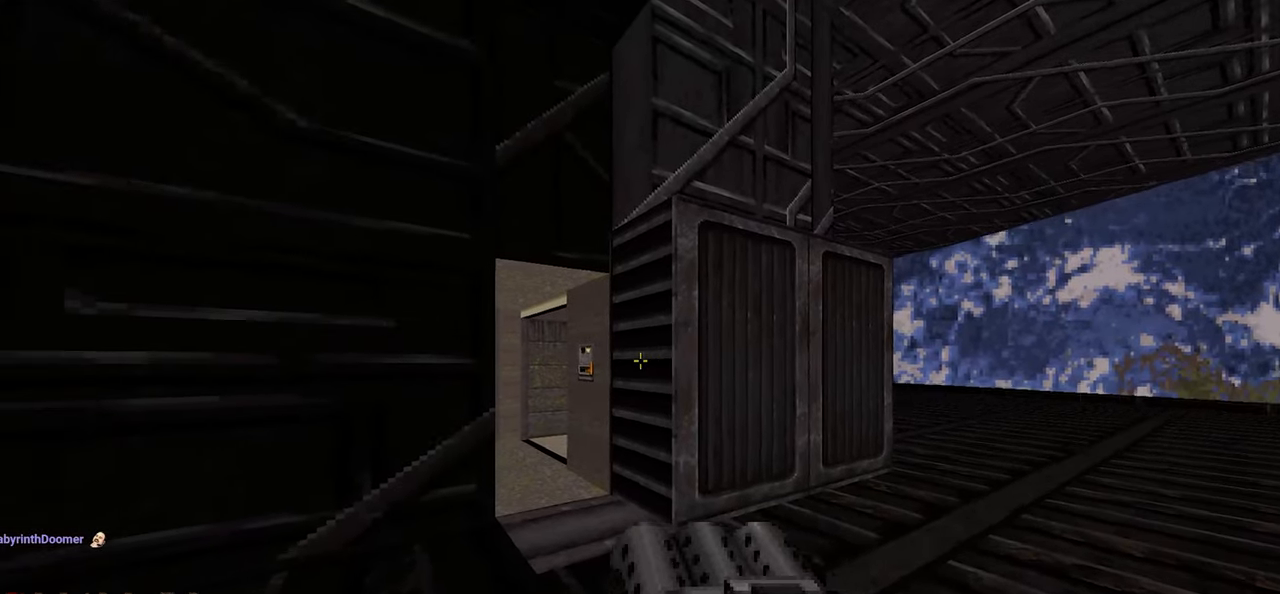
{"keys": ["d", "w"], "mouse": [], "mouse_move": "still", "events": [[267, "a", "down"], [267, "w", "down"], [367, "a", "up"], [500, "d", "down"]]}
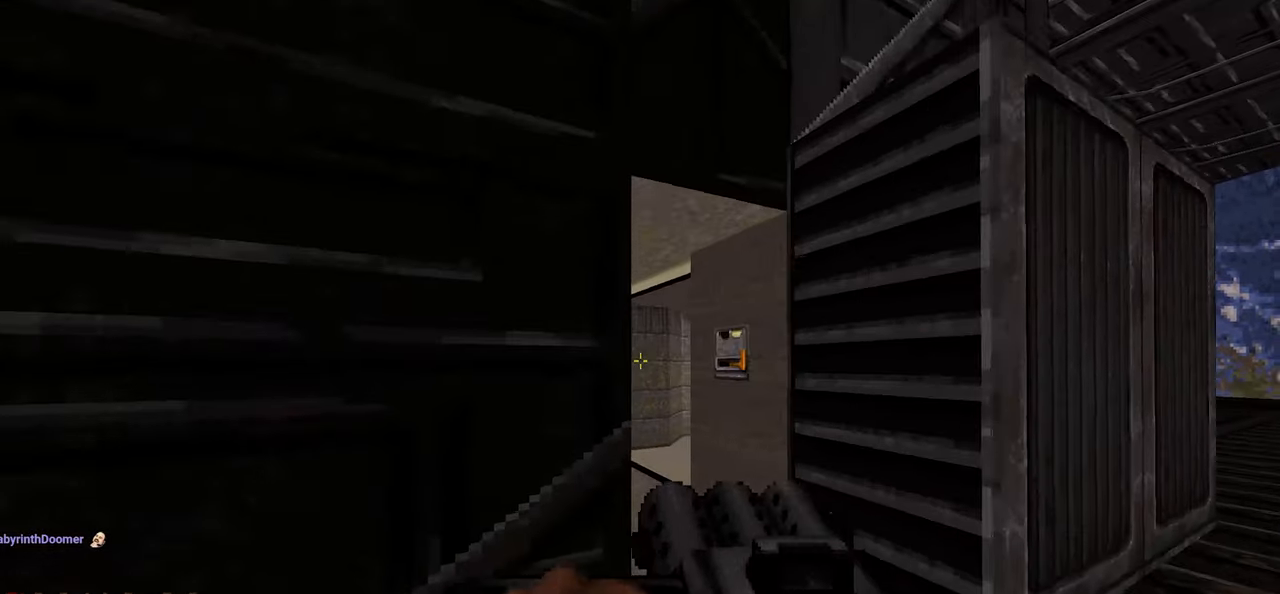
{"keys": ["a", "w"], "mouse": [], "mouse_move": "right", "events": [[183, "d", "up"], [233, "w", "up"], [333, "a", "down"], [367, "w", "down"]]}
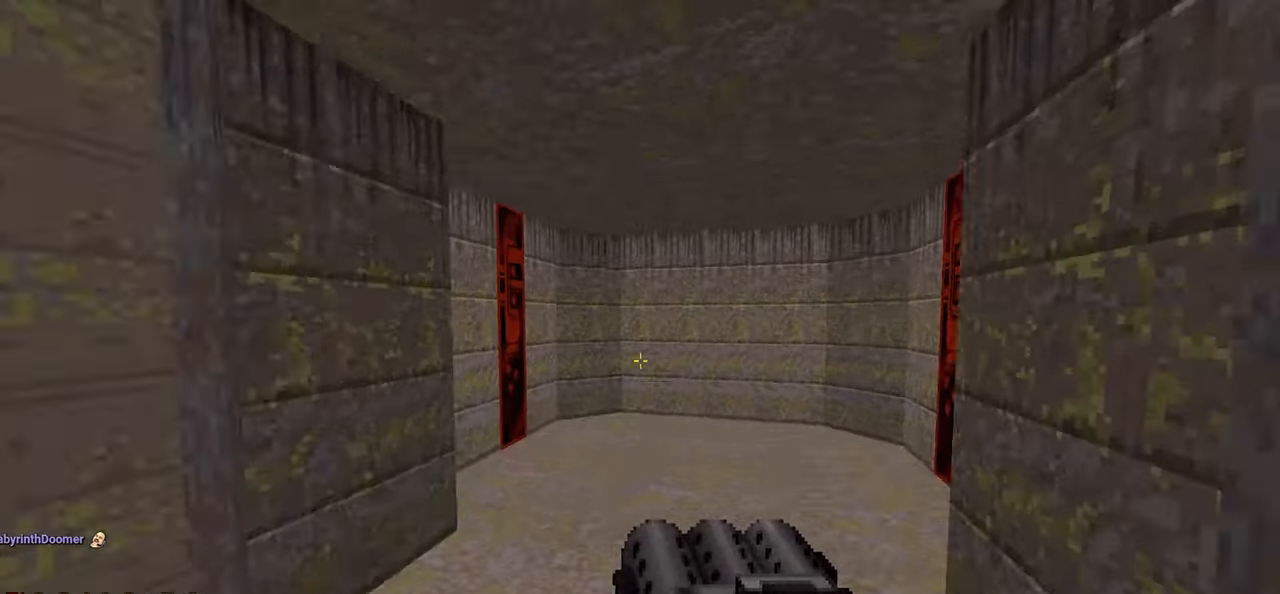
{"keys": ["w"], "mouse": [], "mouse_move": "left", "events": [[17, "a", "up"], [50, "w", "up"], [250, "w", "down"], [300, "d", "down"], [483, "d", "up"]]}
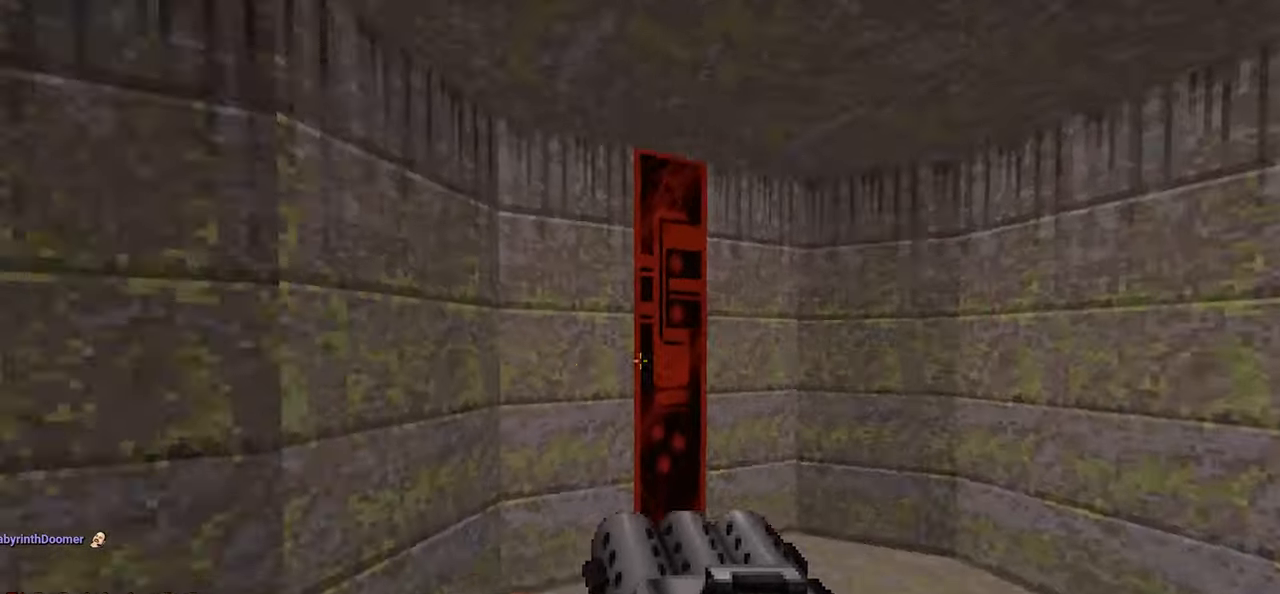
{"keys": [], "mouse": [], "mouse_move": "down-left", "events": [[33, "w", "up"], [133, "e", "down"], [217, "e", "up"]]}
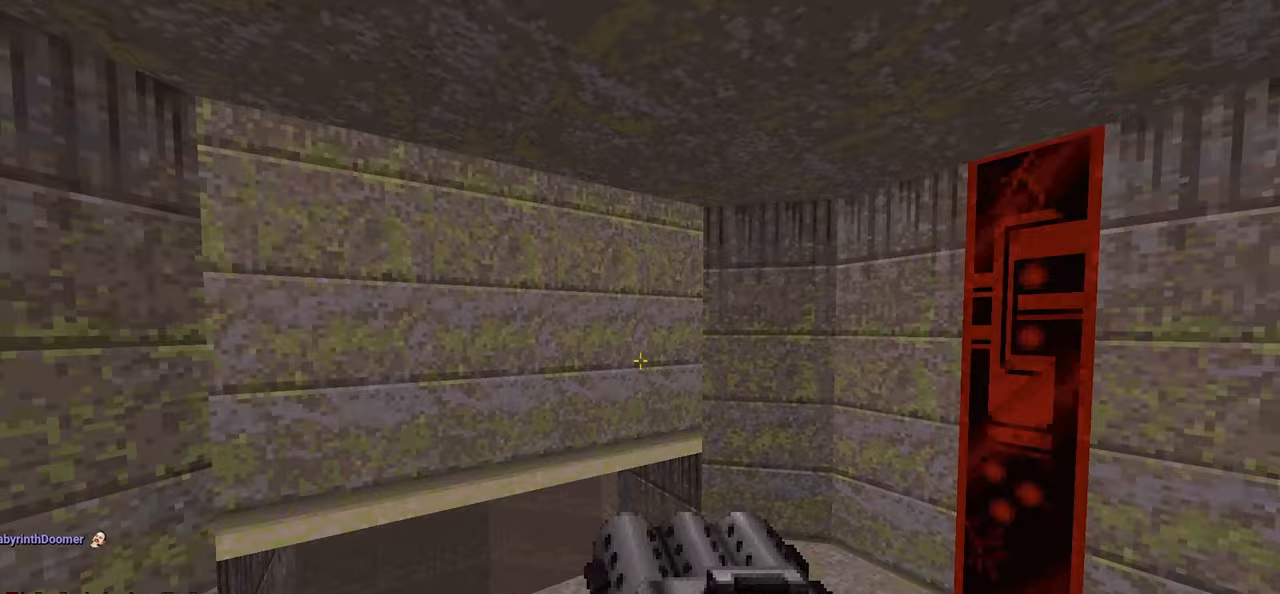
{"keys": [], "mouse": [], "mouse_move": "left", "events": []}
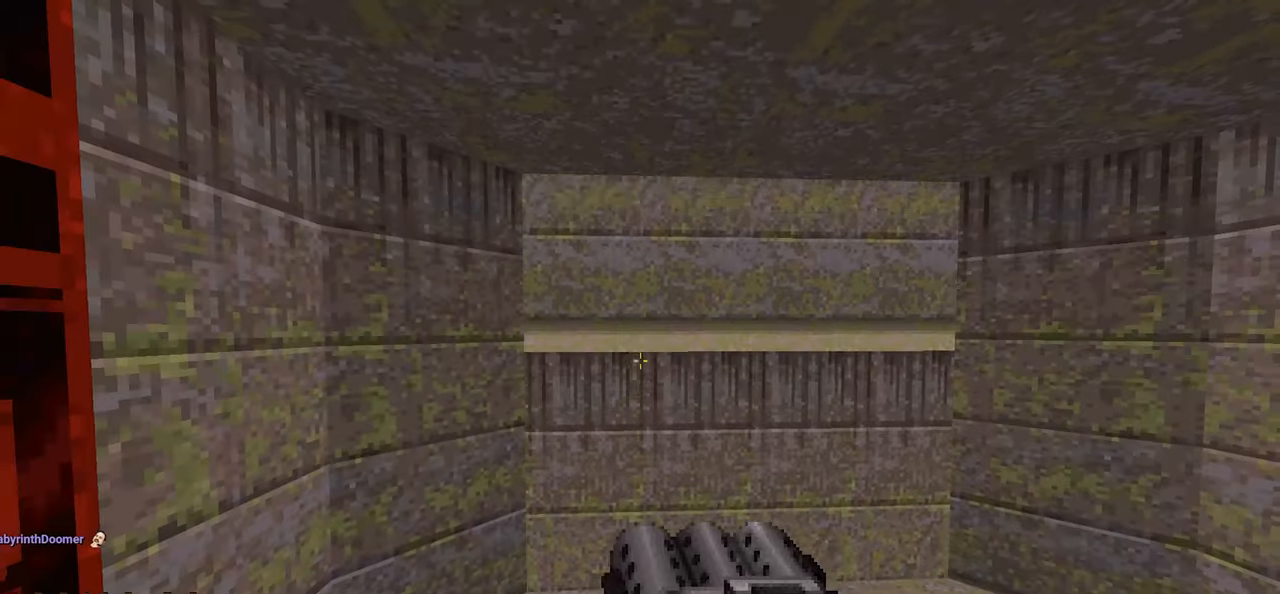
{"keys": [], "mouse": [], "mouse_move": "up-right", "events": [[50, "s", "down"], [250, "s", "up"]]}
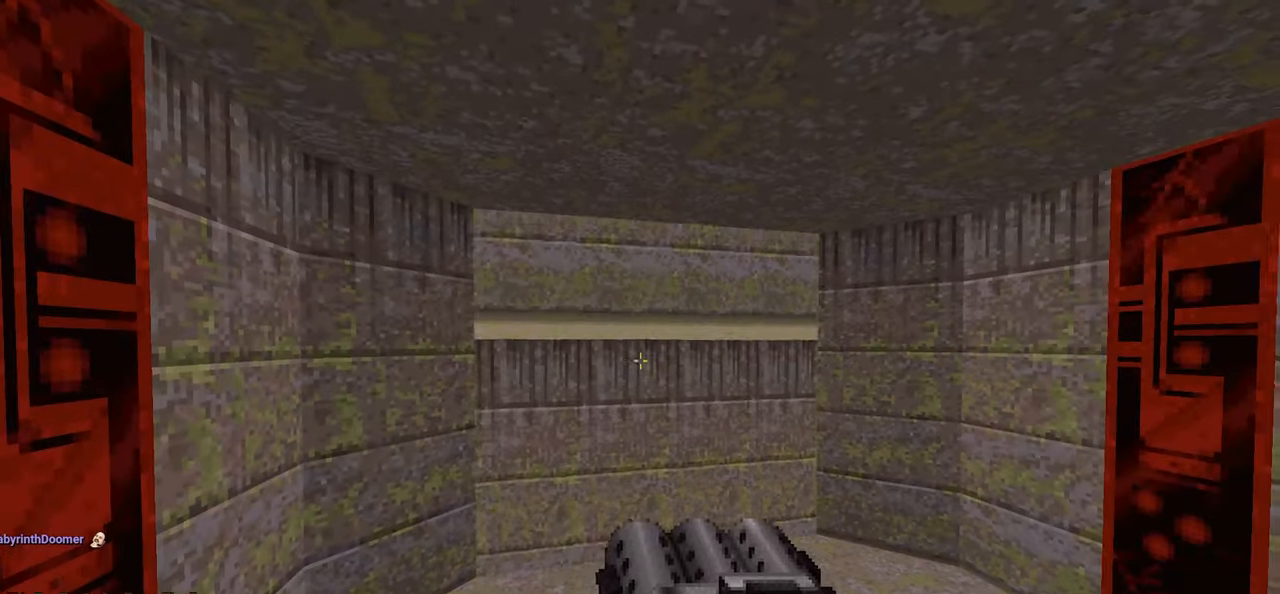
{"keys": [], "mouse": [], "mouse_move": "down-left", "events": []}
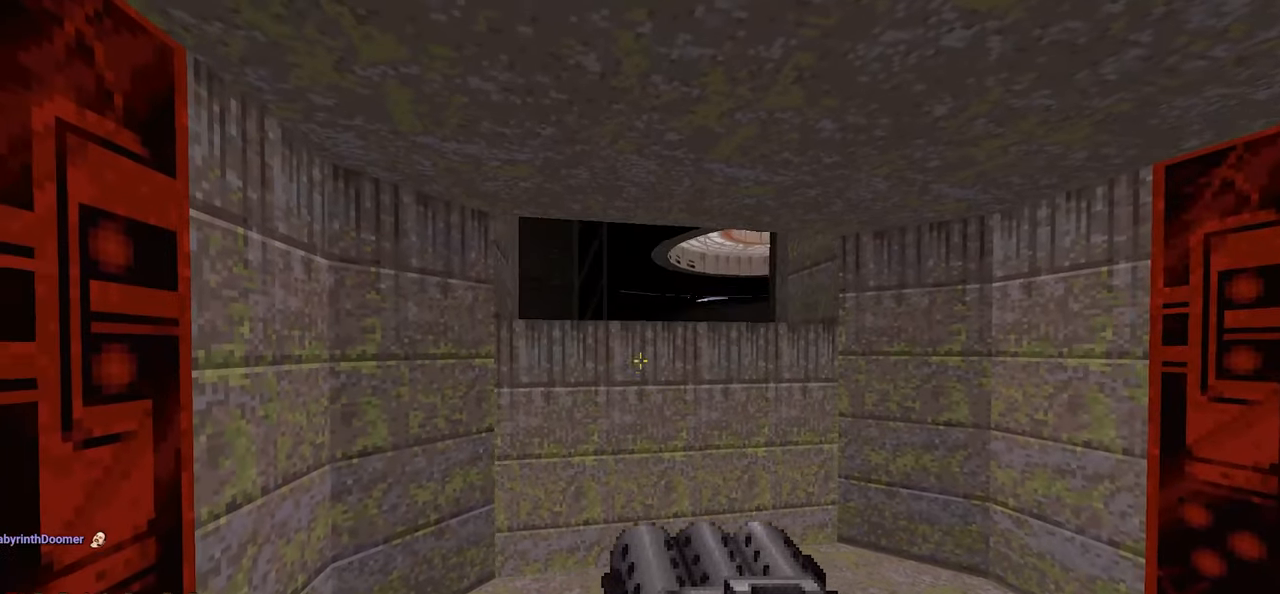
{"keys": ["w"], "mouse": [], "mouse_move": "left", "events": [[367, "w", "down"]]}
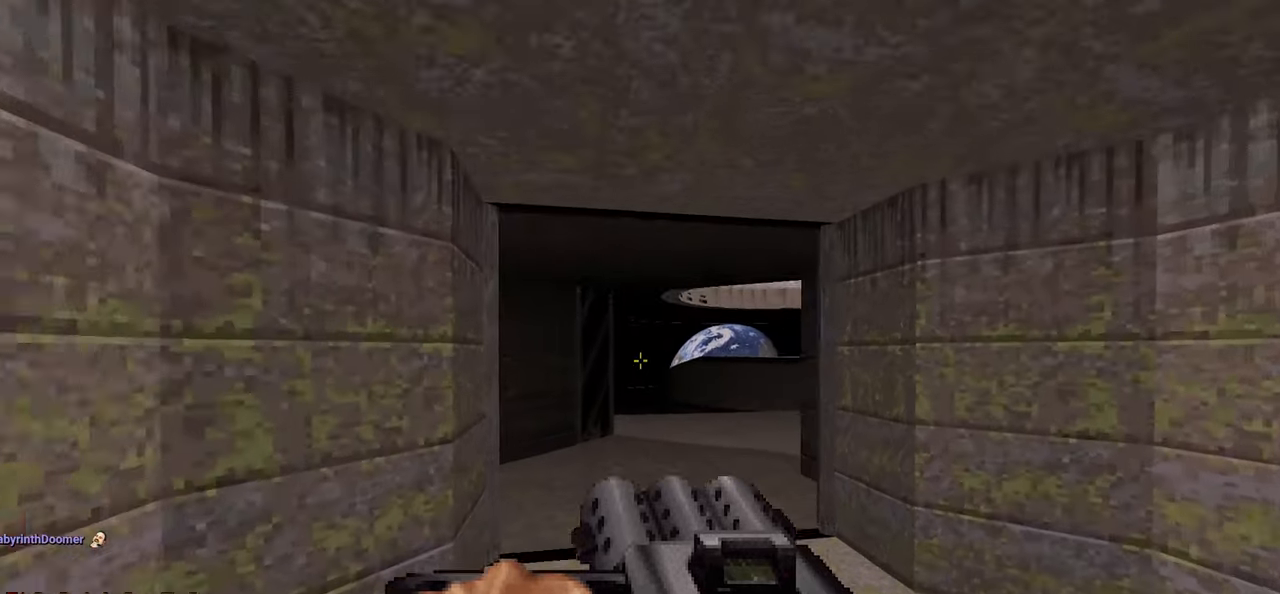
{"keys": ["d", "w"], "mouse": [], "mouse_move": "up", "events": [[17, "w", "up"], [350, "w", "down"], [483, "d", "down"]]}
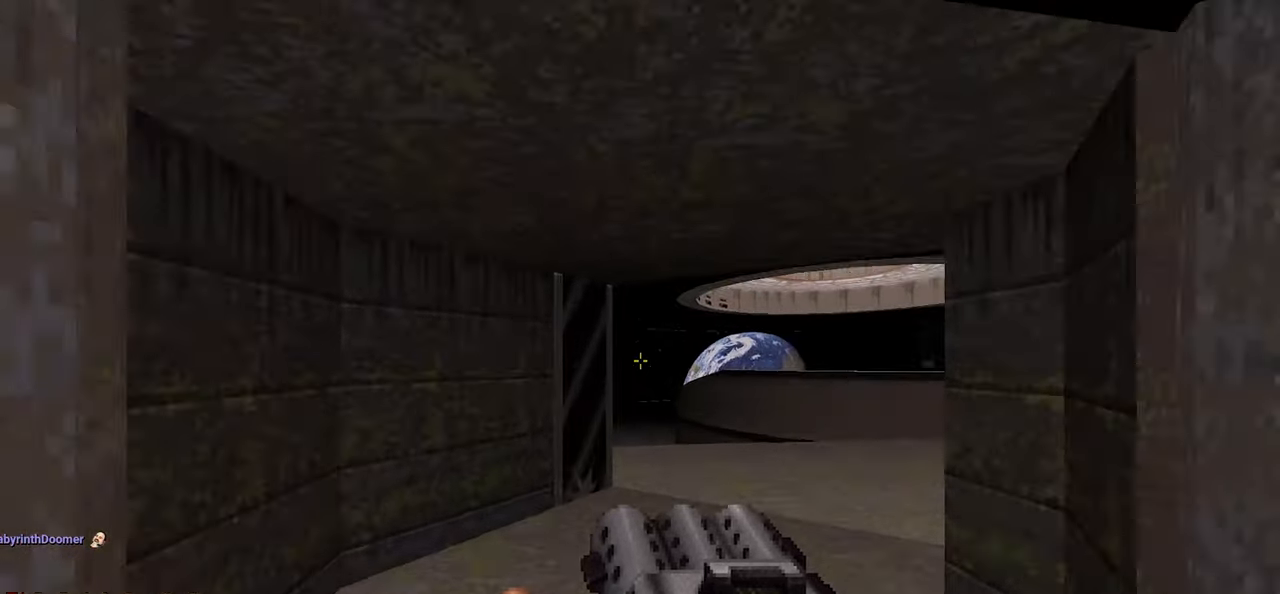
{"keys": [], "mouse": [], "mouse_move": "right", "events": [[17, "w", "up"], [117, "d", "up"], [167, "a", "down"], [300, "a", "up"]]}
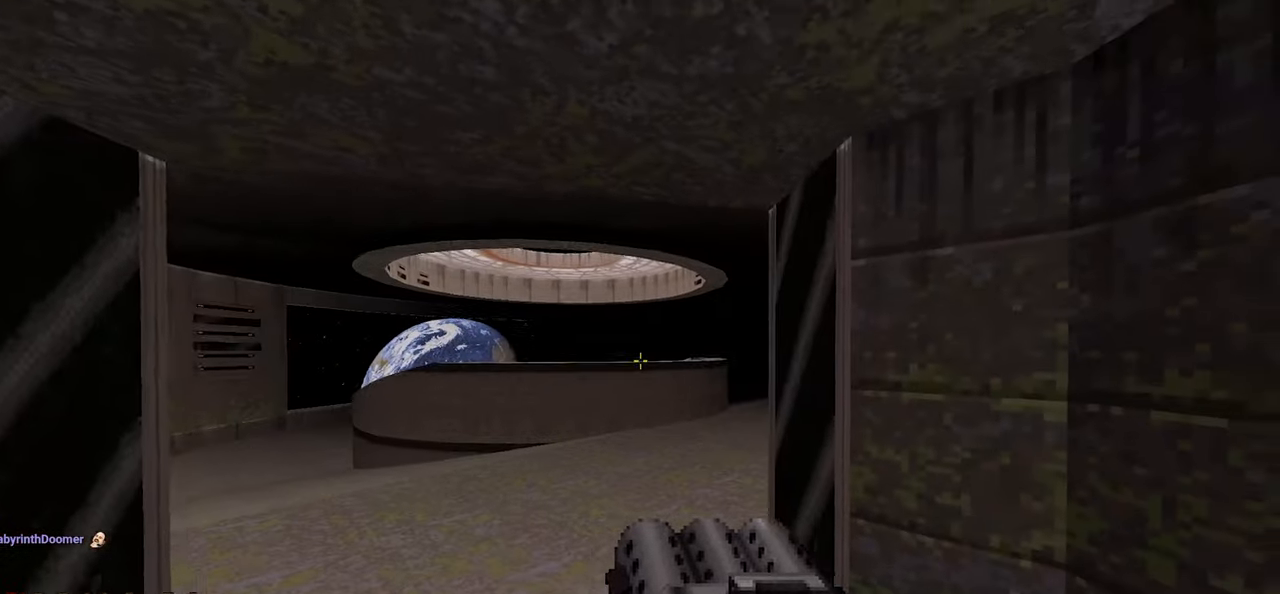
{"keys": [], "mouse": [], "mouse_move": "right", "events": [[100, "w", "down"], [150, "a", "down"], [233, "a", "up"], [283, "w", "up"]]}
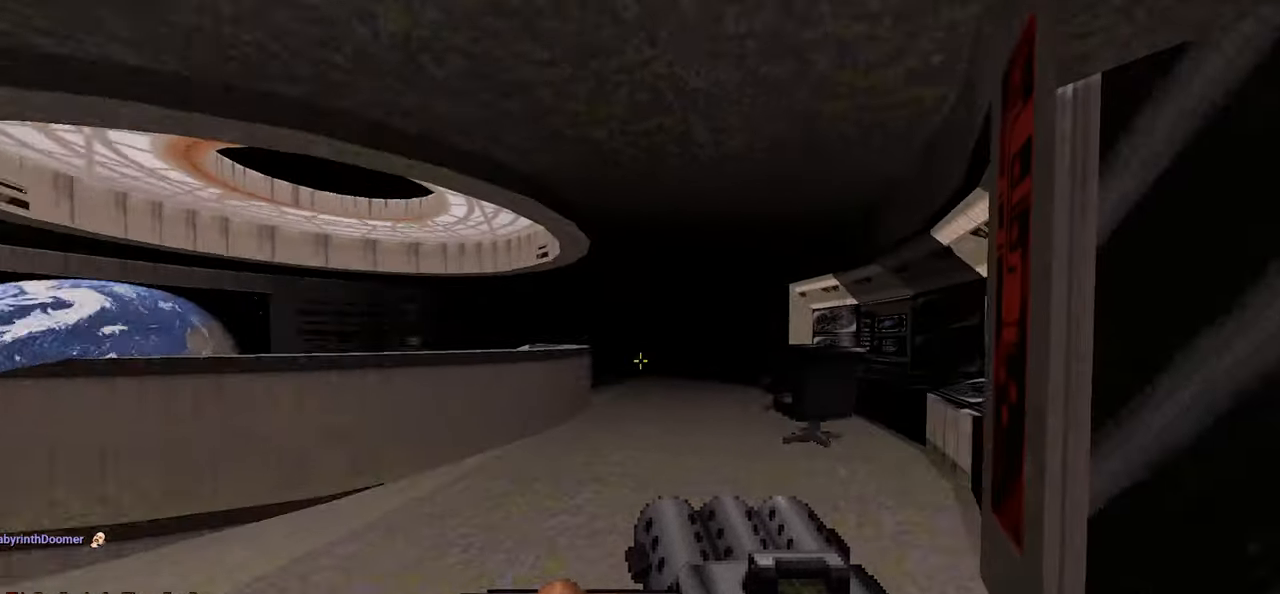
{"keys": [], "mouse": [], "mouse_move": "still", "events": [[100, "w", "down"], [150, "a", "down"], [250, "a", "up"], [383, "w", "up"]]}
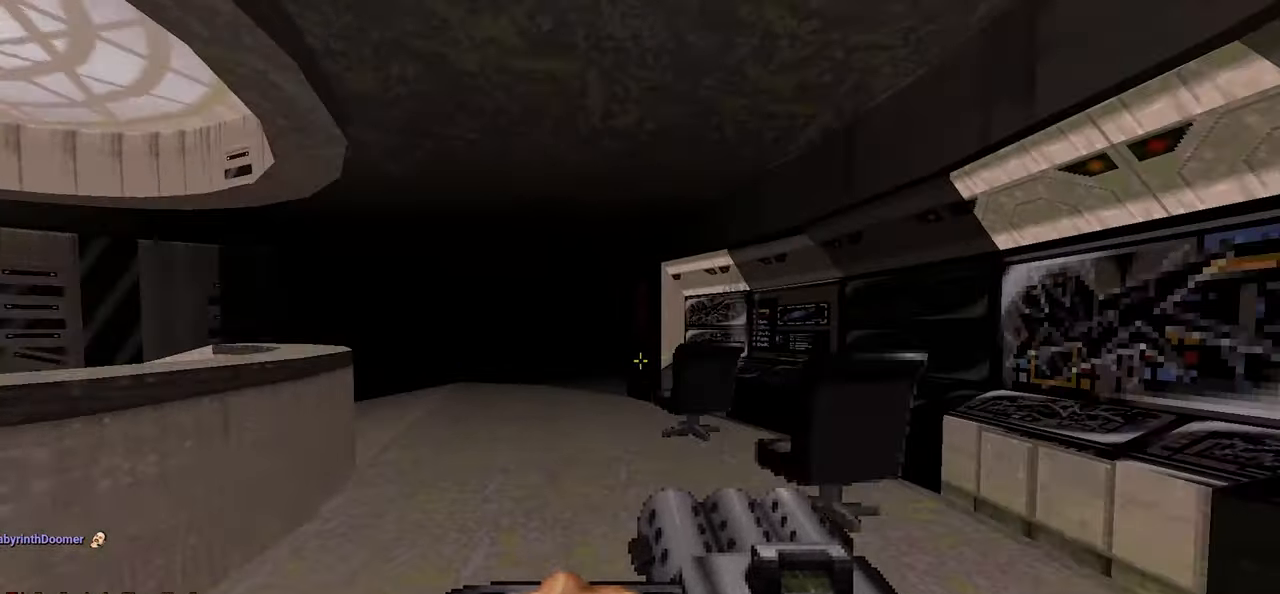
{"keys": [], "mouse": [], "mouse_move": "right", "events": [[217, "w", "down"], [267, "a", "down"], [400, "a", "up"], [400, "w", "up"]]}
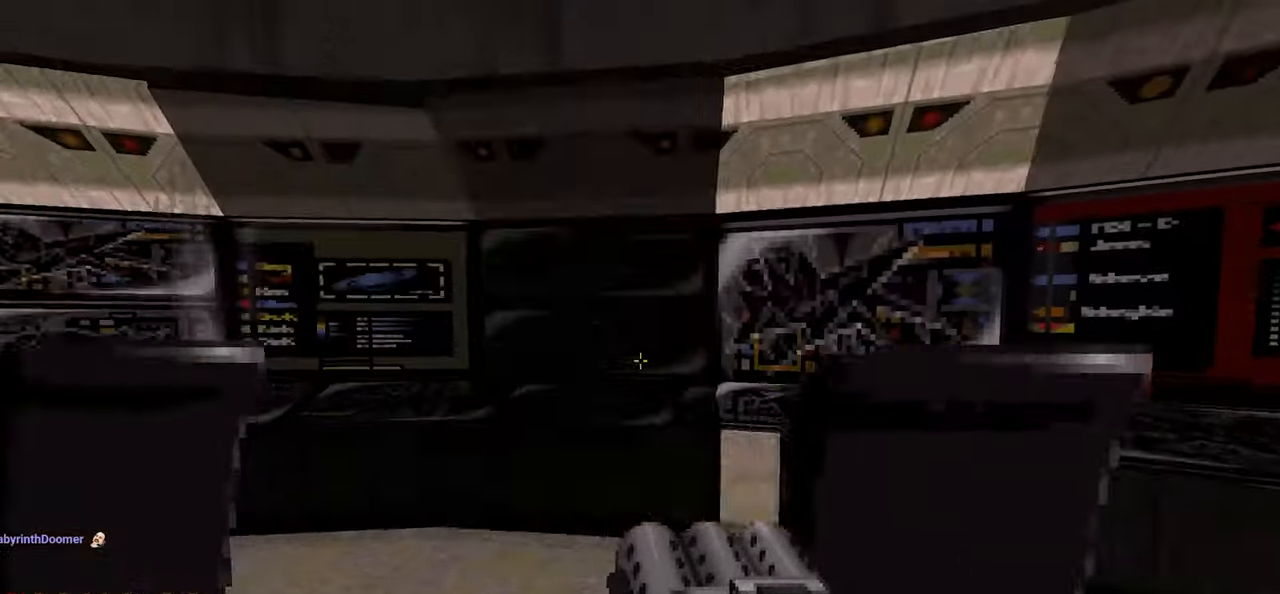
{"keys": ["shift"], "mouse": [], "mouse_move": "left", "events": [[133, "w", "down"], [283, "w", "up"], [467, "shift", "down"]]}
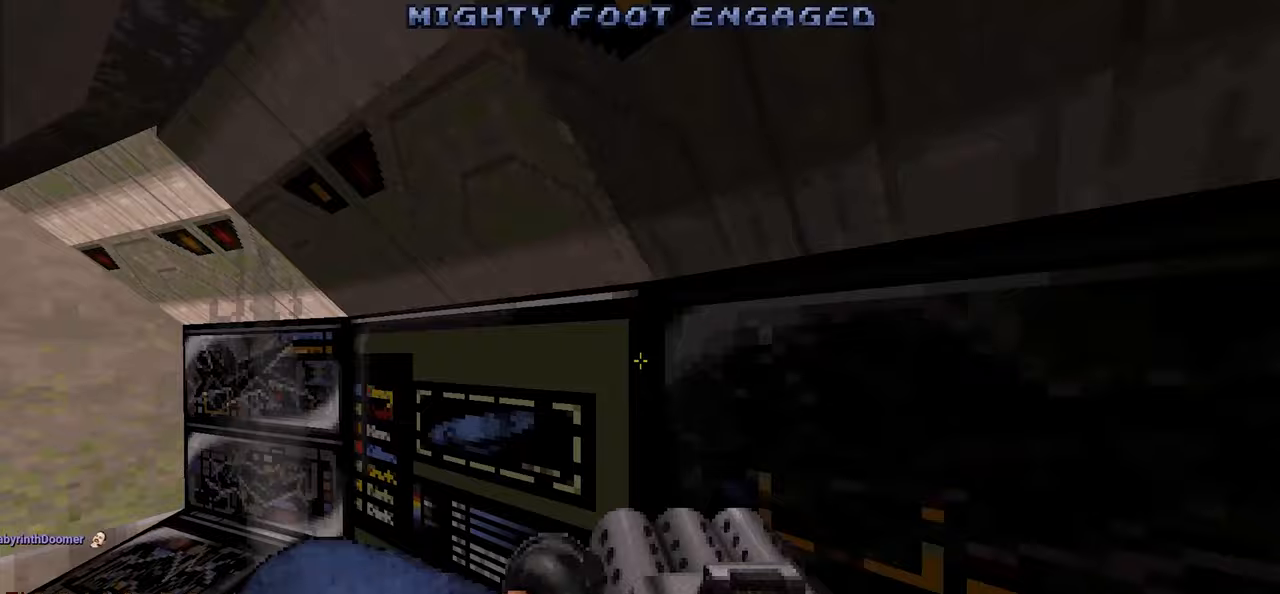
{"keys": ["a"], "mouse": [], "mouse_move": "down-left", "events": [[117, "shift", "up"], [433, "a", "down"]]}
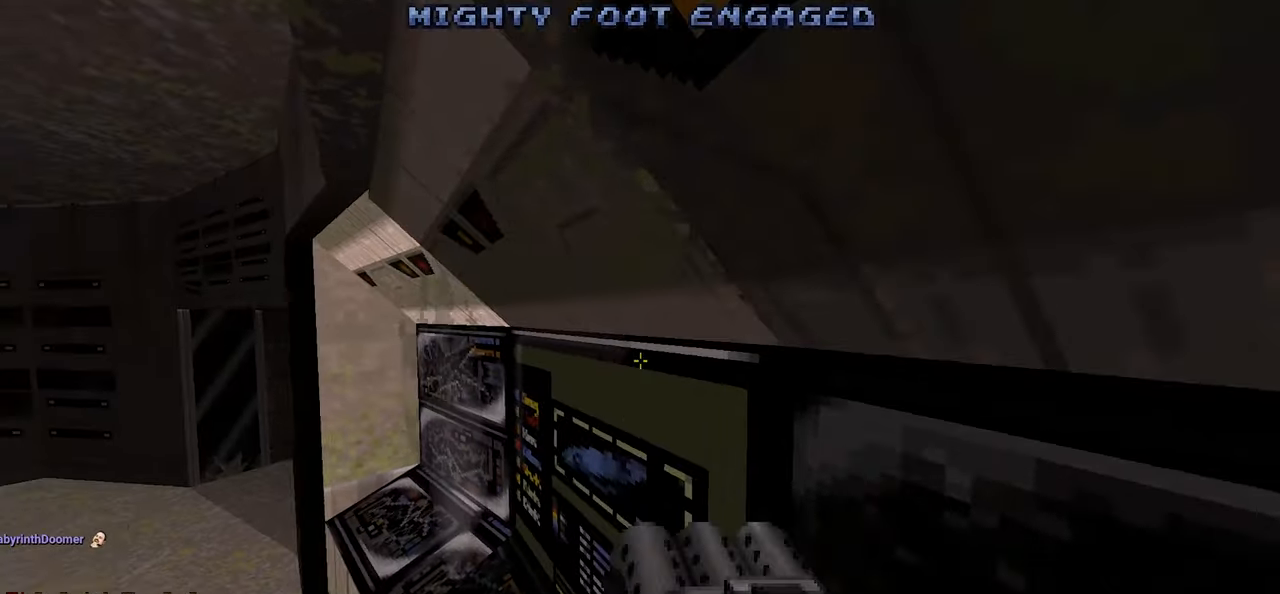
{"keys": [], "mouse": [], "mouse_move": "up-left", "events": [[33, "a", "up"], [167, "shift", "down"], [267, "shift", "up"]]}
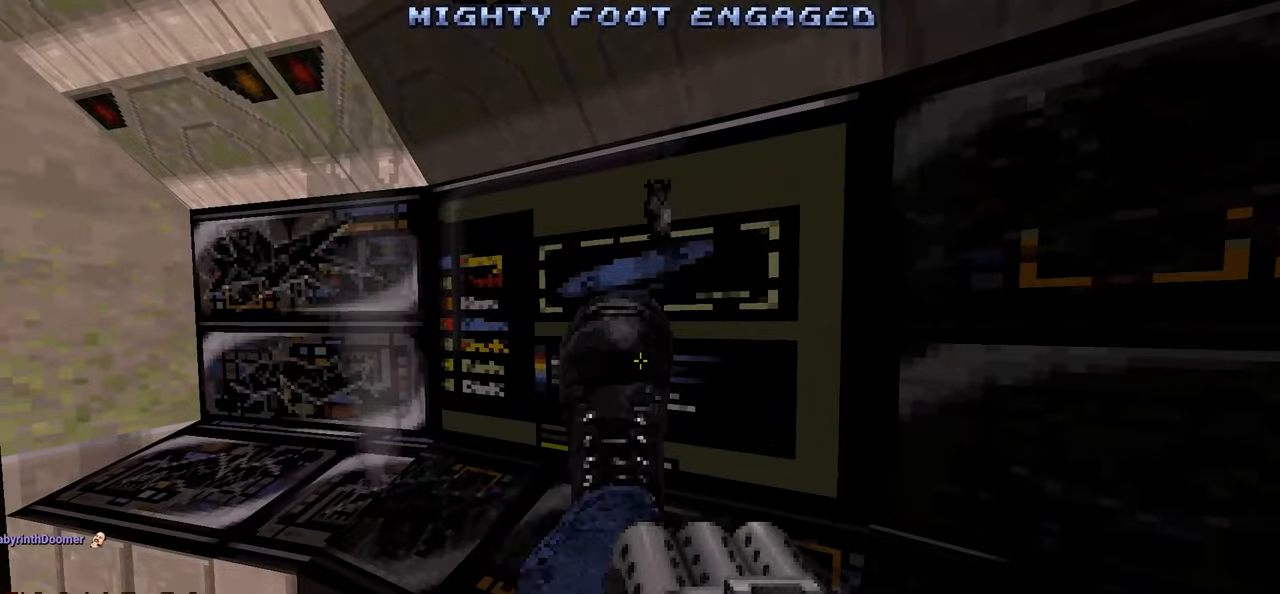
{"keys": ["w"], "mouse": [], "mouse_move": "up-right", "events": [[183, "s", "down"], [283, "d", "down"], [283, "s", "up"], [417, "d", "up"], [467, "w", "down"]]}
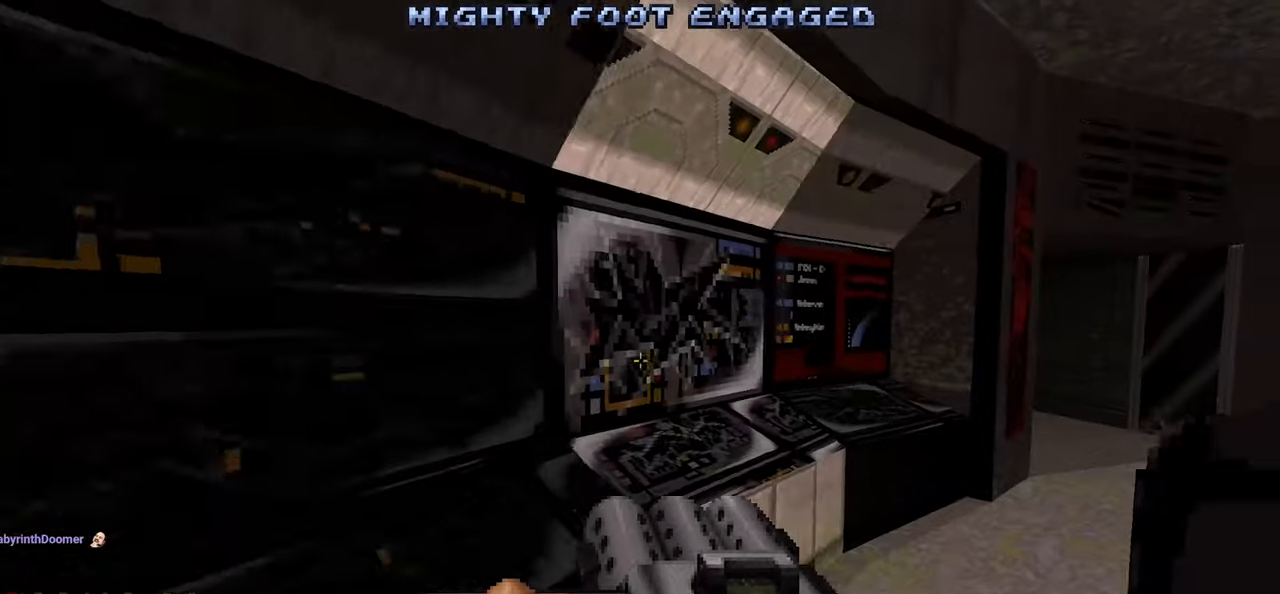
{"keys": ["d"], "mouse": [], "mouse_move": "right", "events": [[50, "w", "up"], [250, "shift", "down"], [350, "shift", "up"], [483, "d", "down"]]}
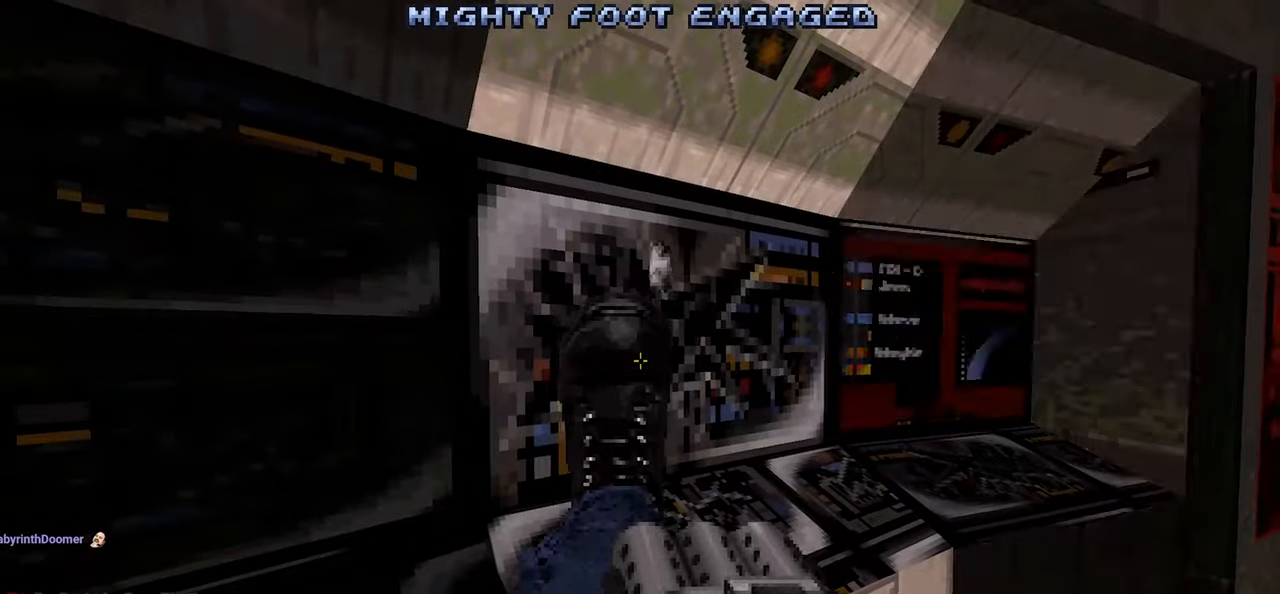
{"keys": ["w"], "mouse": [], "mouse_move": "right", "events": [[167, "s", "down"], [267, "s", "up"], [317, "d", "up"], [500, "w", "down"]]}
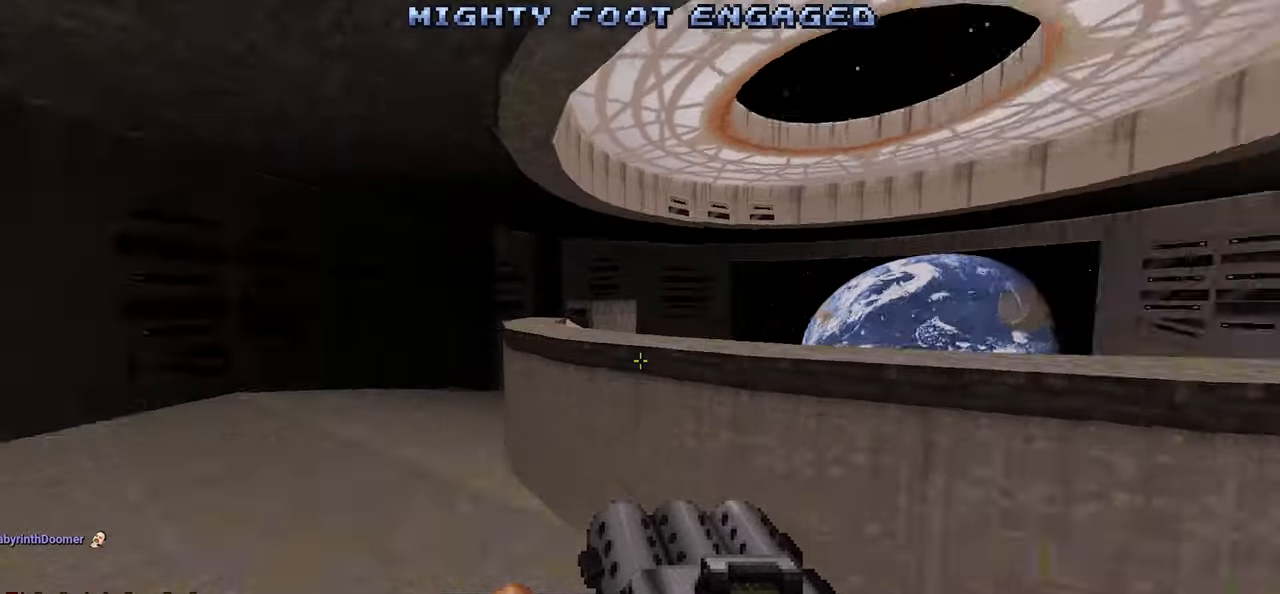
{"keys": [], "mouse": [], "mouse_move": "left", "events": [[83, "space", "down"], [233, "space", "up"], [283, "w", "up"]]}
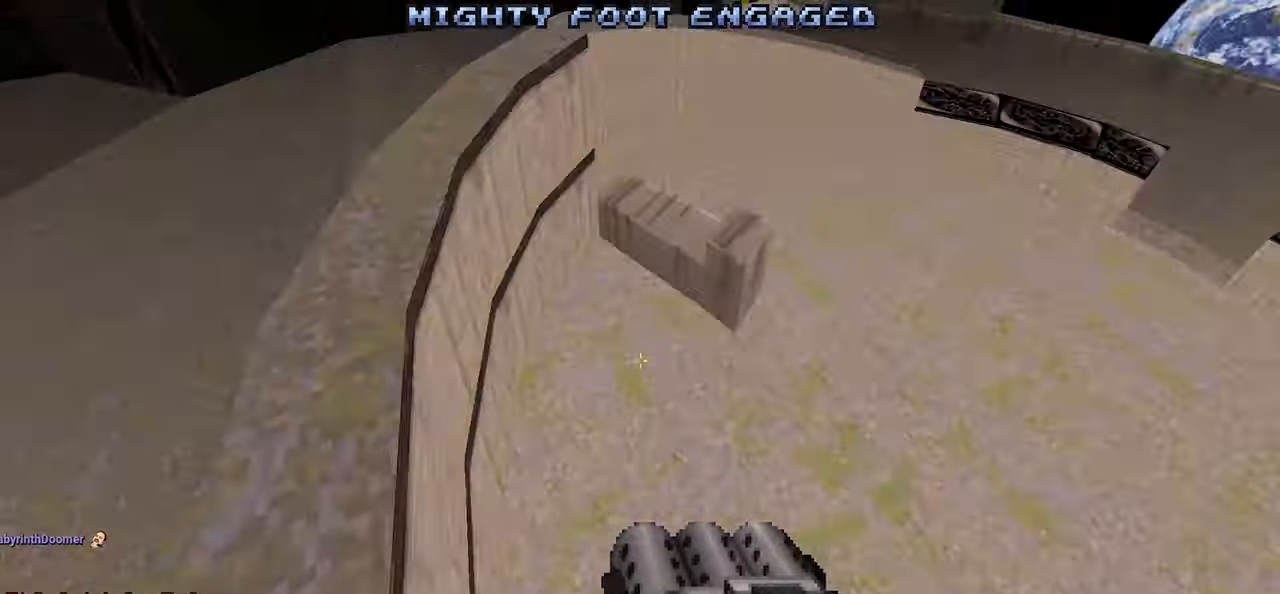
{"keys": [], "mouse": [], "mouse_move": "right", "events": [[300, "d", "down"], [433, "d", "up"]]}
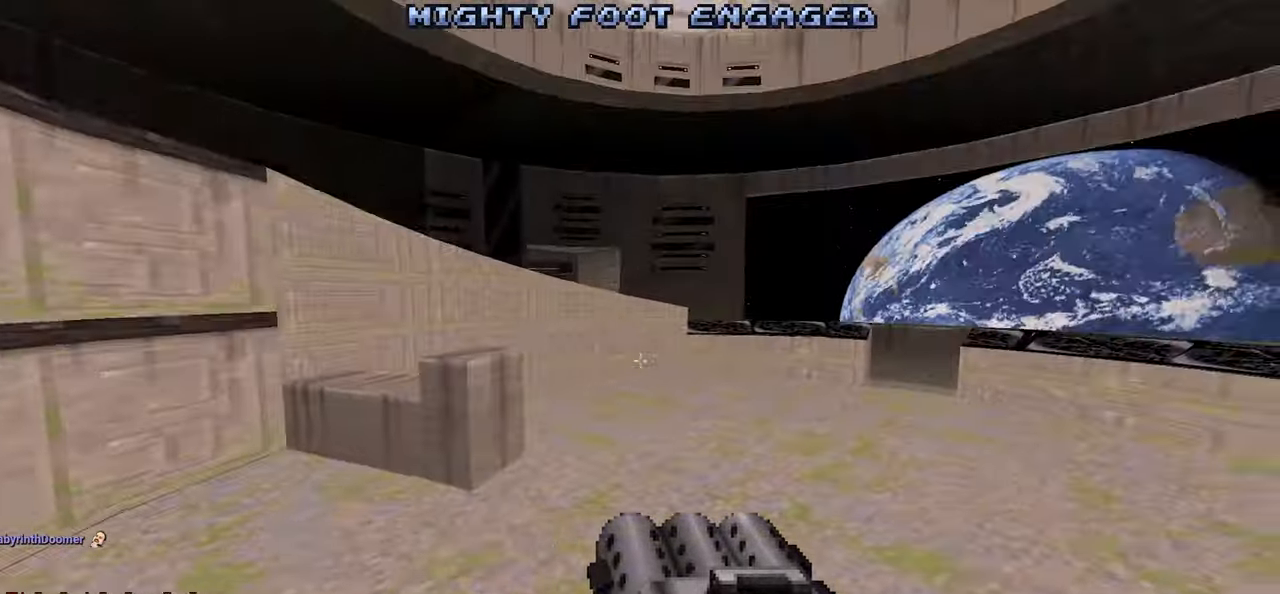
{"keys": ["space", "w"], "mouse": [], "mouse_move": "left", "events": [[33, "w", "down"], [217, "d", "down"], [500, "d", "up"], [500, "space", "down"]]}
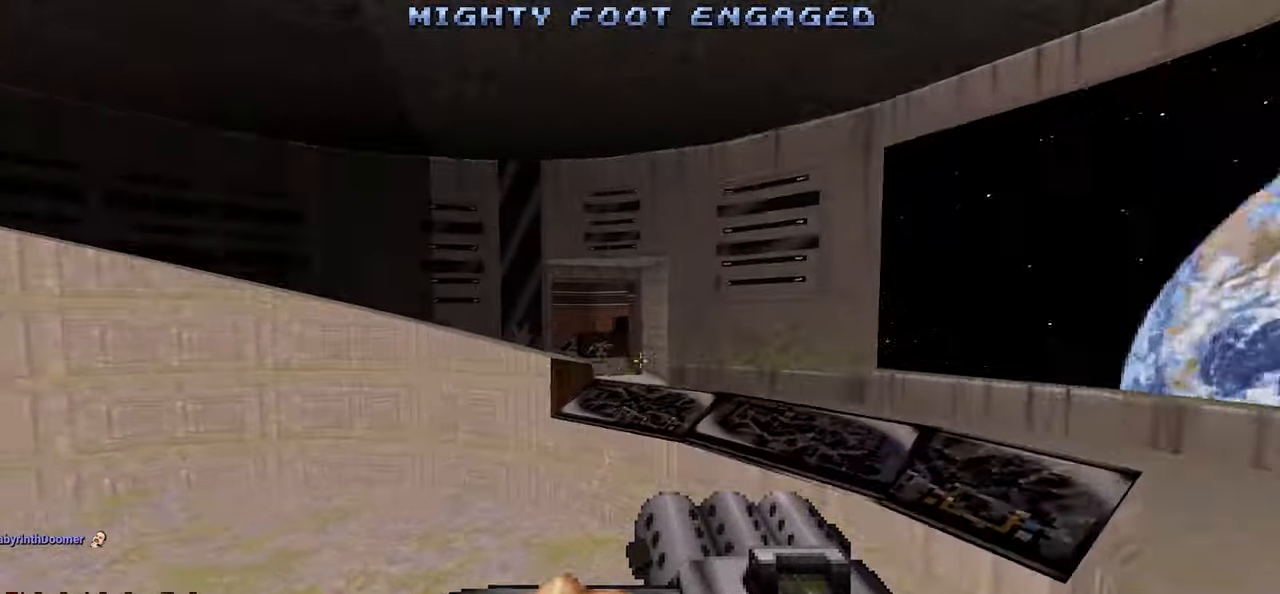
{"keys": [], "mouse": [], "mouse_move": "left", "events": [[100, "space", "up"], [233, "w", "up"]]}
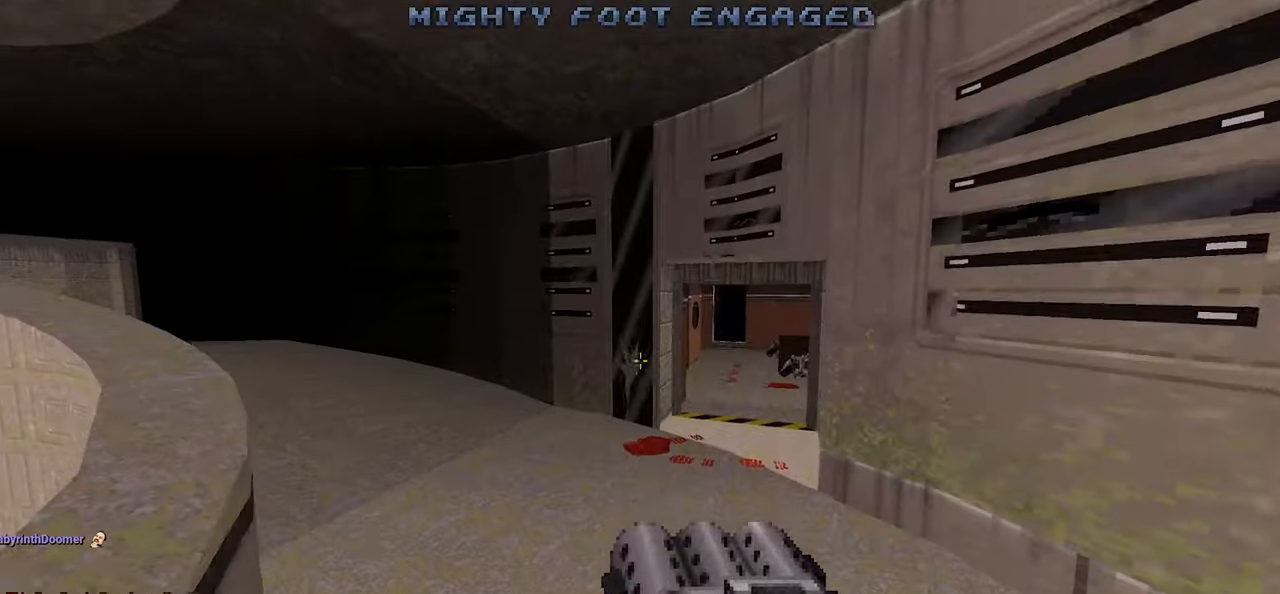
{"keys": ["d", "w"], "mouse": [], "mouse_move": "still", "events": [[150, "w", "down"], [433, "d", "down"]]}